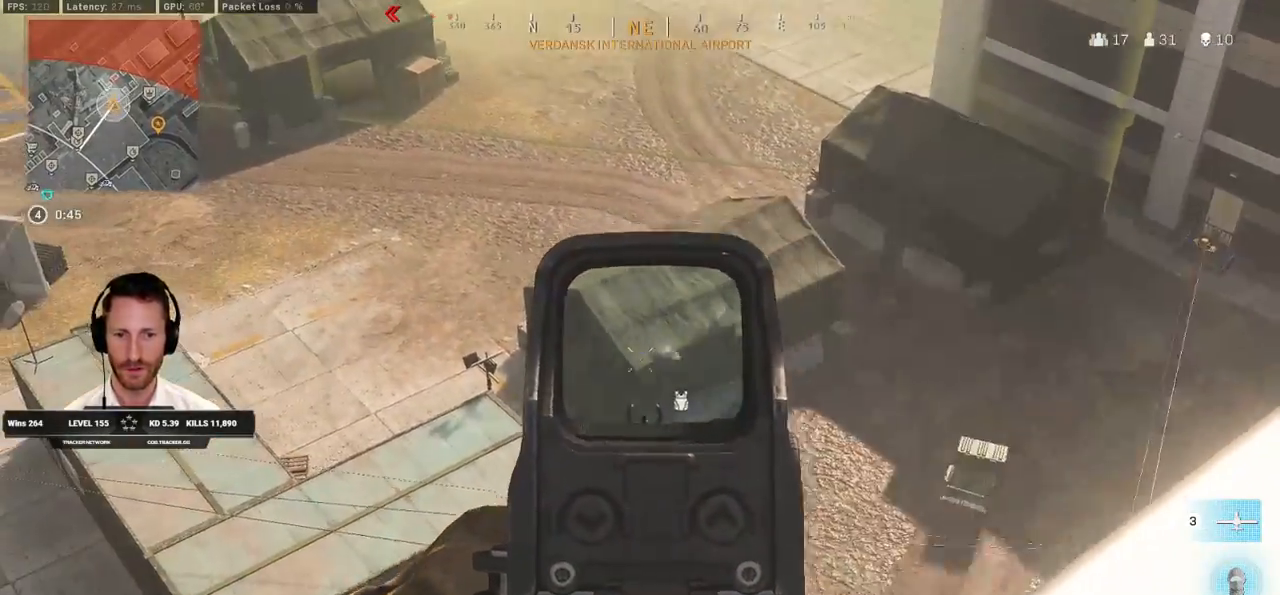
Gameplay with keyboard and mouse; each line is a JSON object with the keys and mouse buttons held at the frame after it. "events" lists presses ("down") and releases ("up") of "1", "2", "3", "4", "5", "a", "alt", "b", "c", "ctrl", "d", "e", "f", "g", "q", "r", "s", "shift", "space", "t", "tab", "v", "w", "x", "z", "mouse_left", "mouse_wheel", "mouse_right", "mouse_mb4" and "mouse_mb5" between this image and that frame as [ms after this image, input, new state], when the widget could be followed in between. "mouse_left", "mouse_wheel", "mouse_right", "mouse_mb4", "mouse_mb5" = the "left", "wheel", "right", "mb4", "mb5" buttons of the "mouse" list. No other keys are recorded. "wheel" means that the mouse wheel is clicked or scrolled. Mouse movement is not recorded.
{"keys": ["ctrl"], "mouse": ["left", "right"], "events": []}
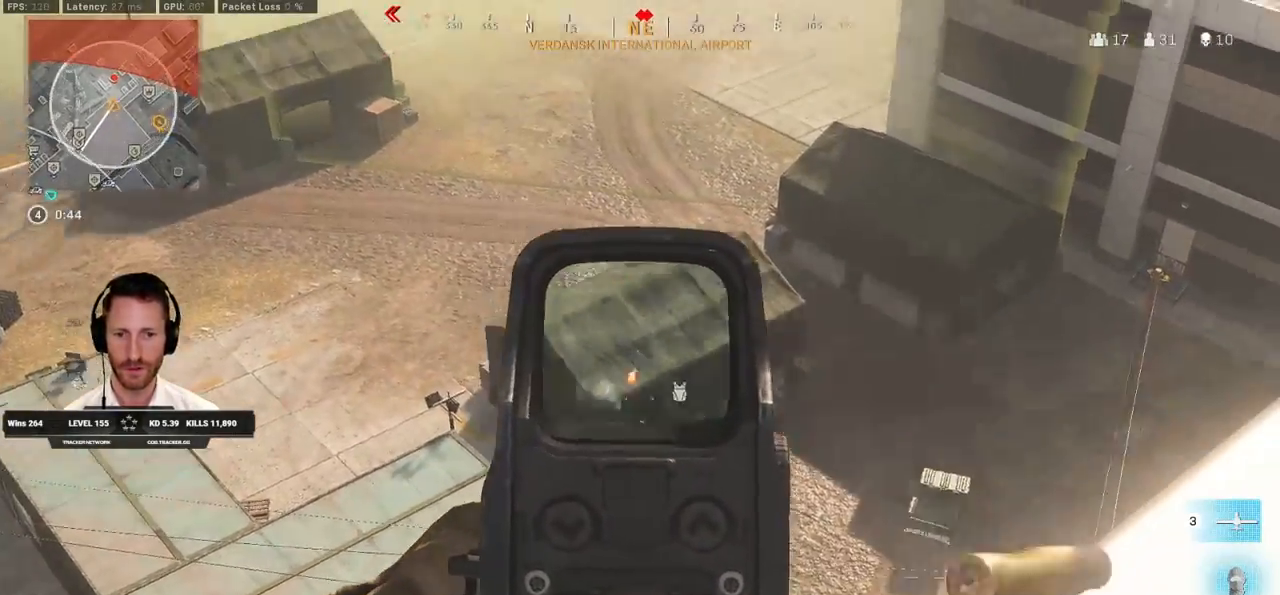
{"keys": ["ctrl"], "mouse": ["left", "right"], "events": []}
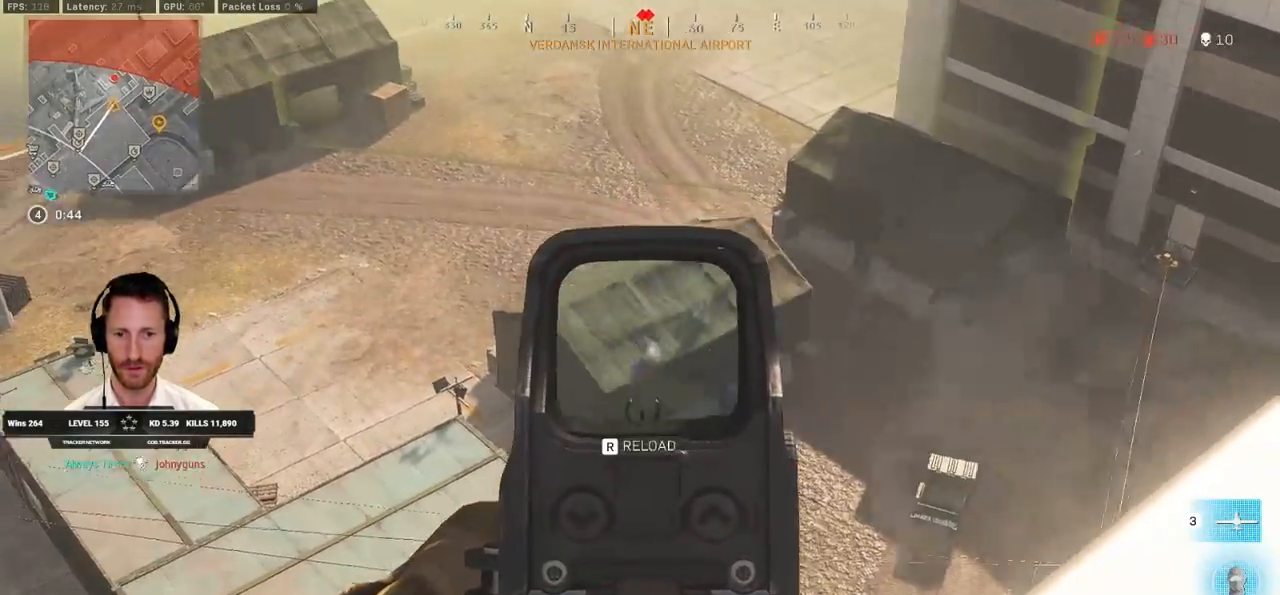
{"keys": ["ctrl", "d", "s"], "mouse": []}
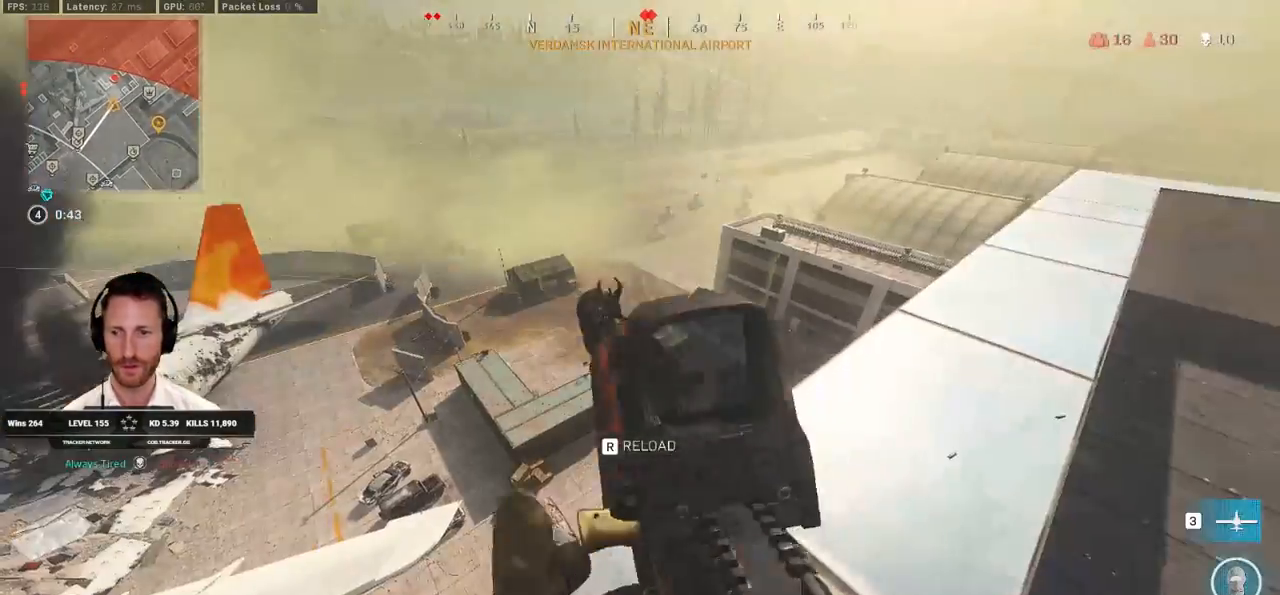
{"keys": ["d", "w"], "mouse": [], "events": [[17, "ctrl", "up"], [33, "s", "up"], [367, "w", "down"]]}
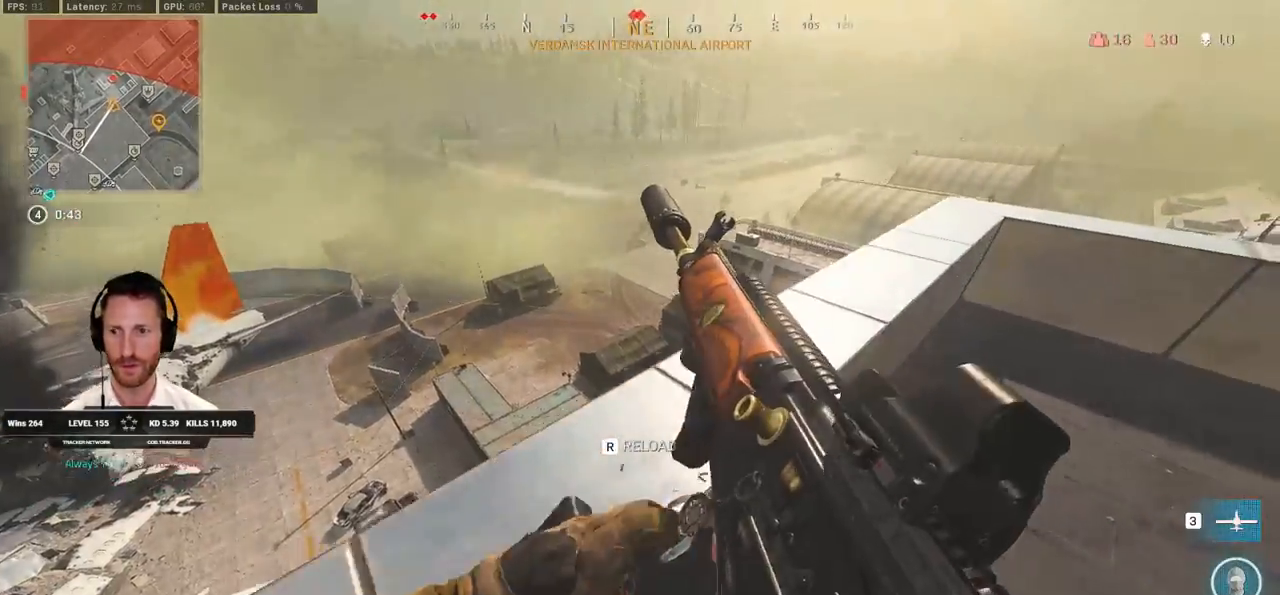
{"keys": ["d"], "mouse": [], "events": [[233, "w", "up"]]}
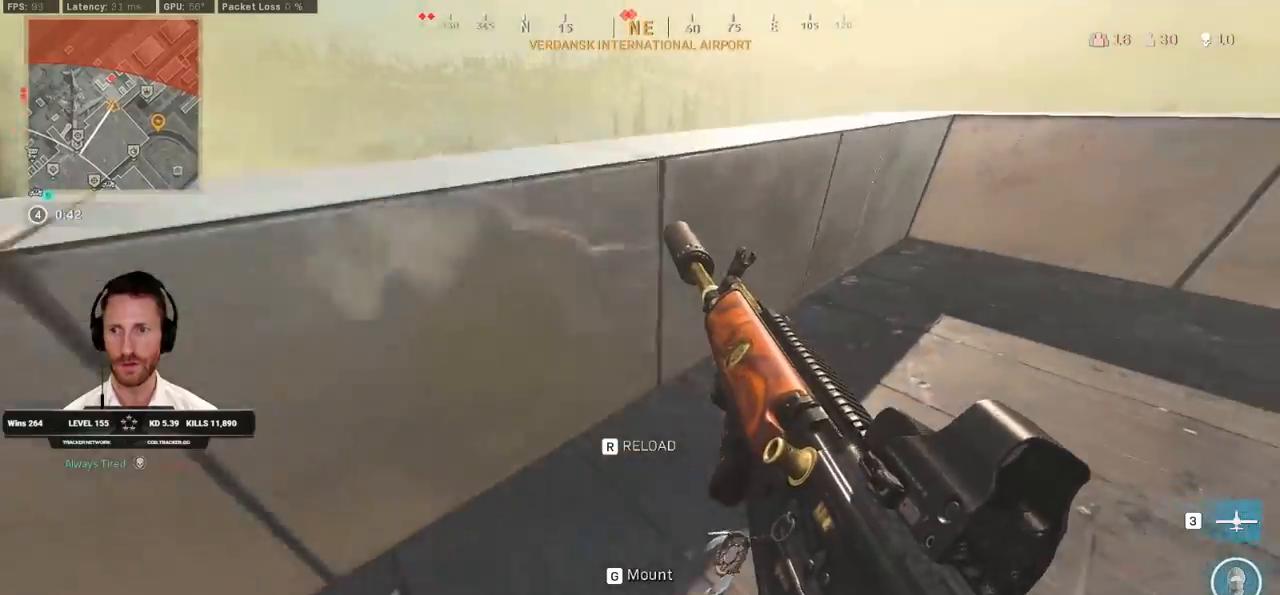
{"keys": ["d", "w"], "mouse": [], "events": [[50, "w", "down"]]}
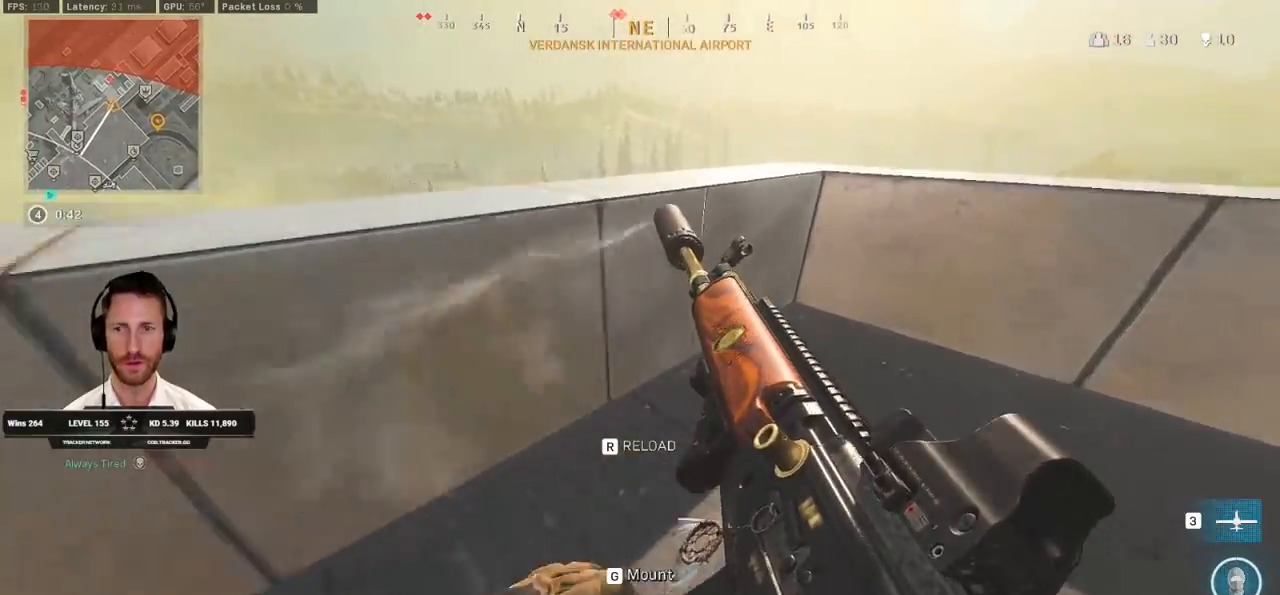
{"keys": ["w"], "mouse": [], "events": [[417, "d", "up"]]}
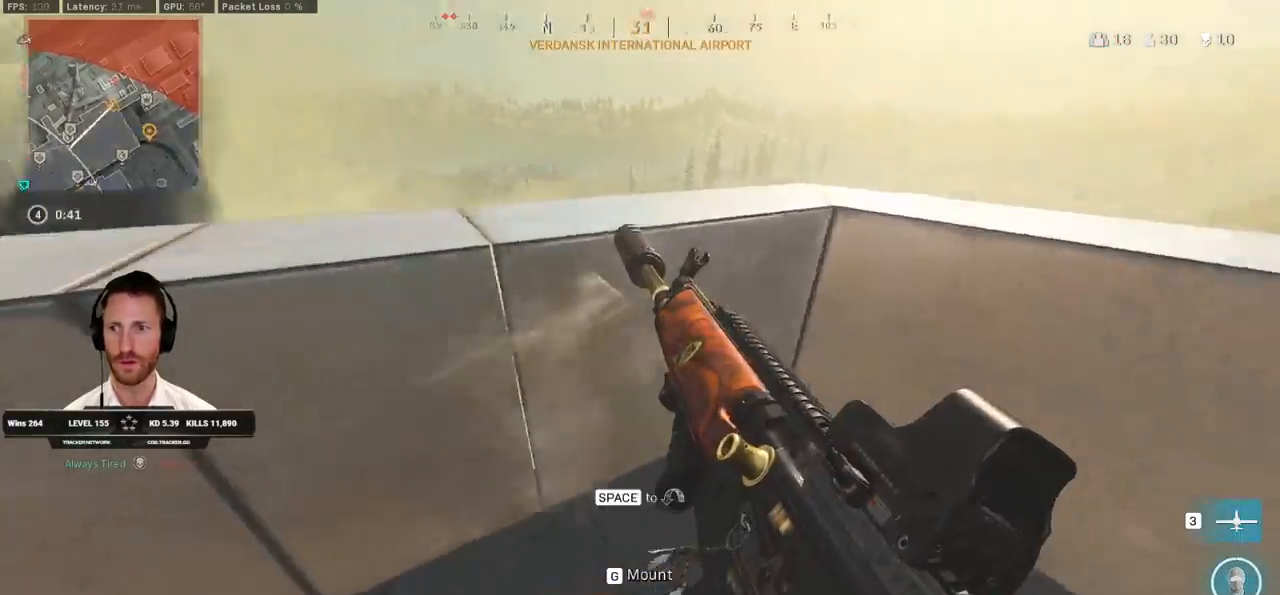
{"keys": ["a", "space"], "mouse": [], "events": [[133, "a", "down"], [350, "space", "down"], [483, "w", "up"]]}
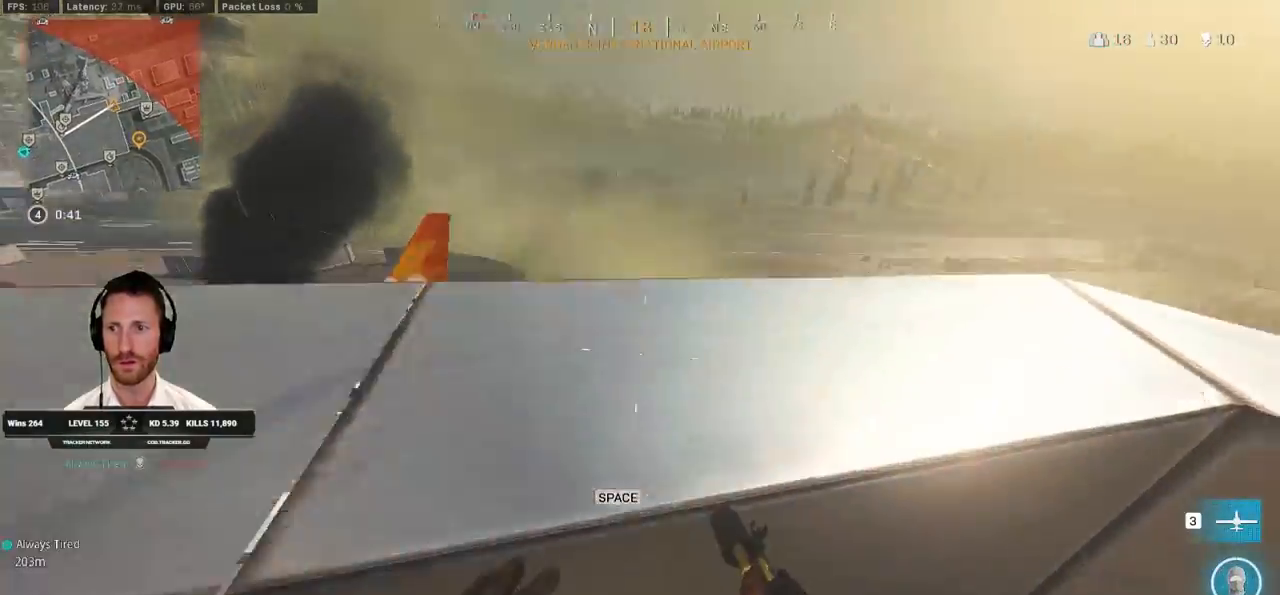
{"keys": ["a"], "mouse": [], "events": [[17, "space", "up"]]}